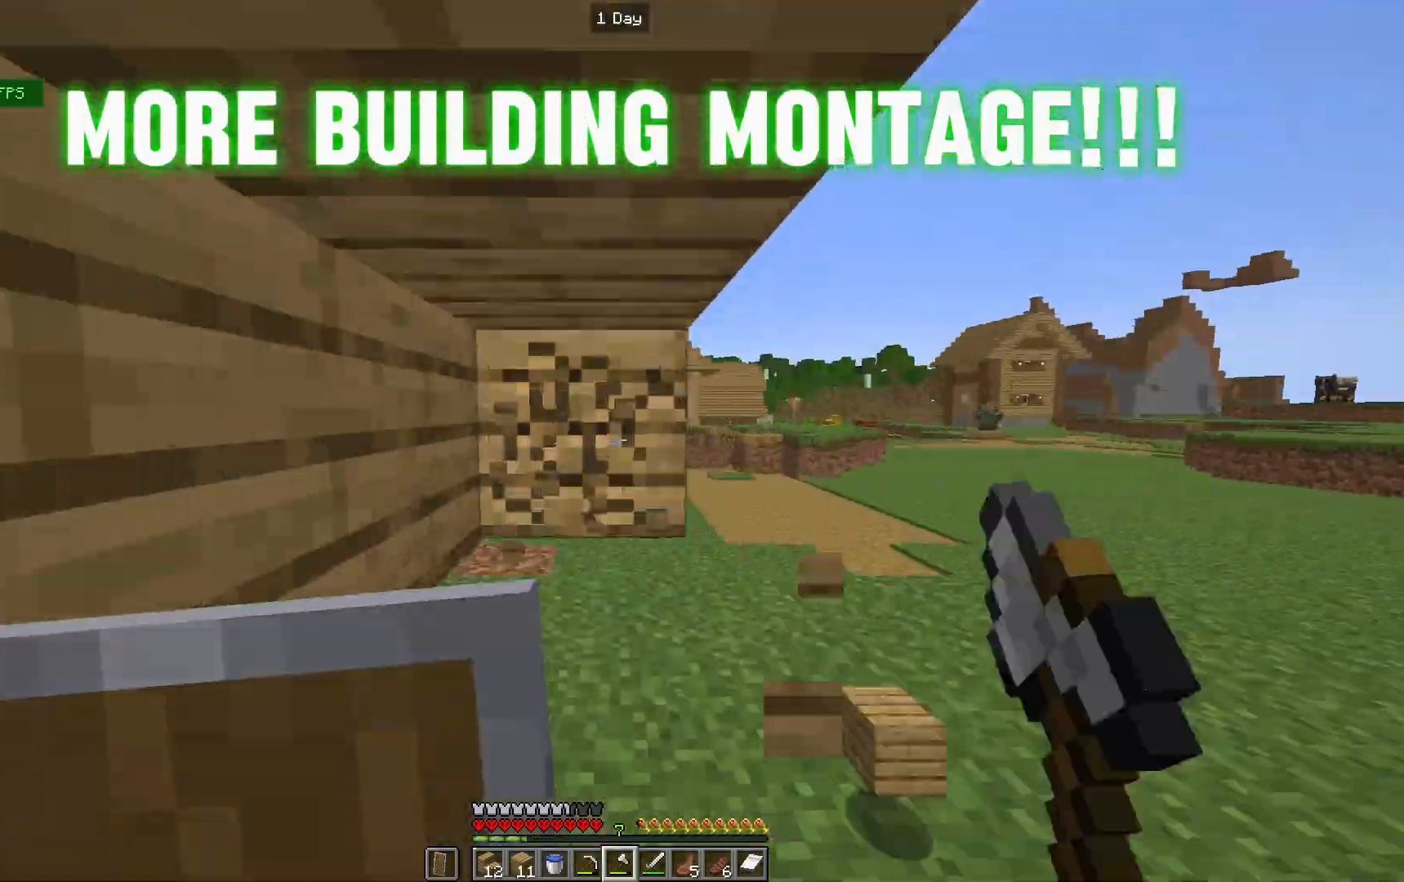
Gameplay with keyboard and mouse; each line is a JSON object with the keys and mouse buttons held at the frame after it. "events" lists presses ("down") and releases ("up") of "a", "d", "s", "w", "mouse_left" and "mouse_right" between this image and that frame as [ms after this image, input, new state], when the widget could be followed in between. "mouse_left", "mouse_right" = the "left", "right" buttons of the "mouse" list. No other keys are recorded. Fast repeated clicks can show as one long hold. Mouse movement is not recorded.
{"keys": ["a", "w"], "mouse": [], "events": [[33, "w", "down"], [67, "w", "up"], [233, "mouse_left", "up"], [233, "w", "down"], [333, "a", "down"], [367, "w", "up"], [433, "a", "up"], [433, "w", "down"], [467, "a", "down"]]}
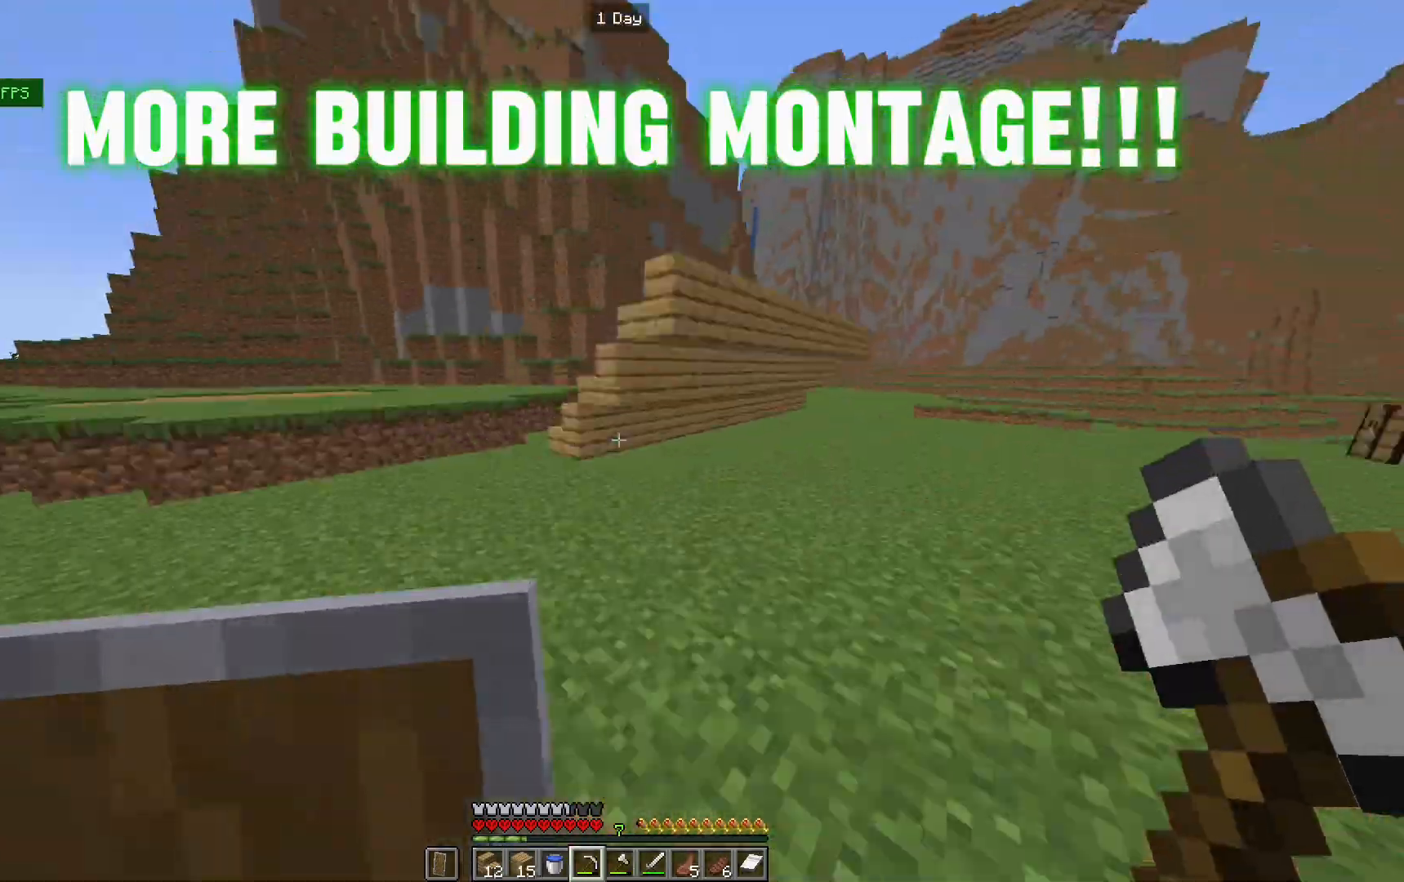
{"keys": ["d", "s"], "mouse": [], "events": [[100, "a", "up"], [133, "a", "down"], [167, "a", "up"], [200, "d", "down"], [233, "d", "up"], [233, "w", "up"], [367, "s", "down"], [400, "d", "down"], [400, "mouse_right", "down"], [400, "s", "up"], [433, "mouse_right", "up"], [467, "s", "down"]]}
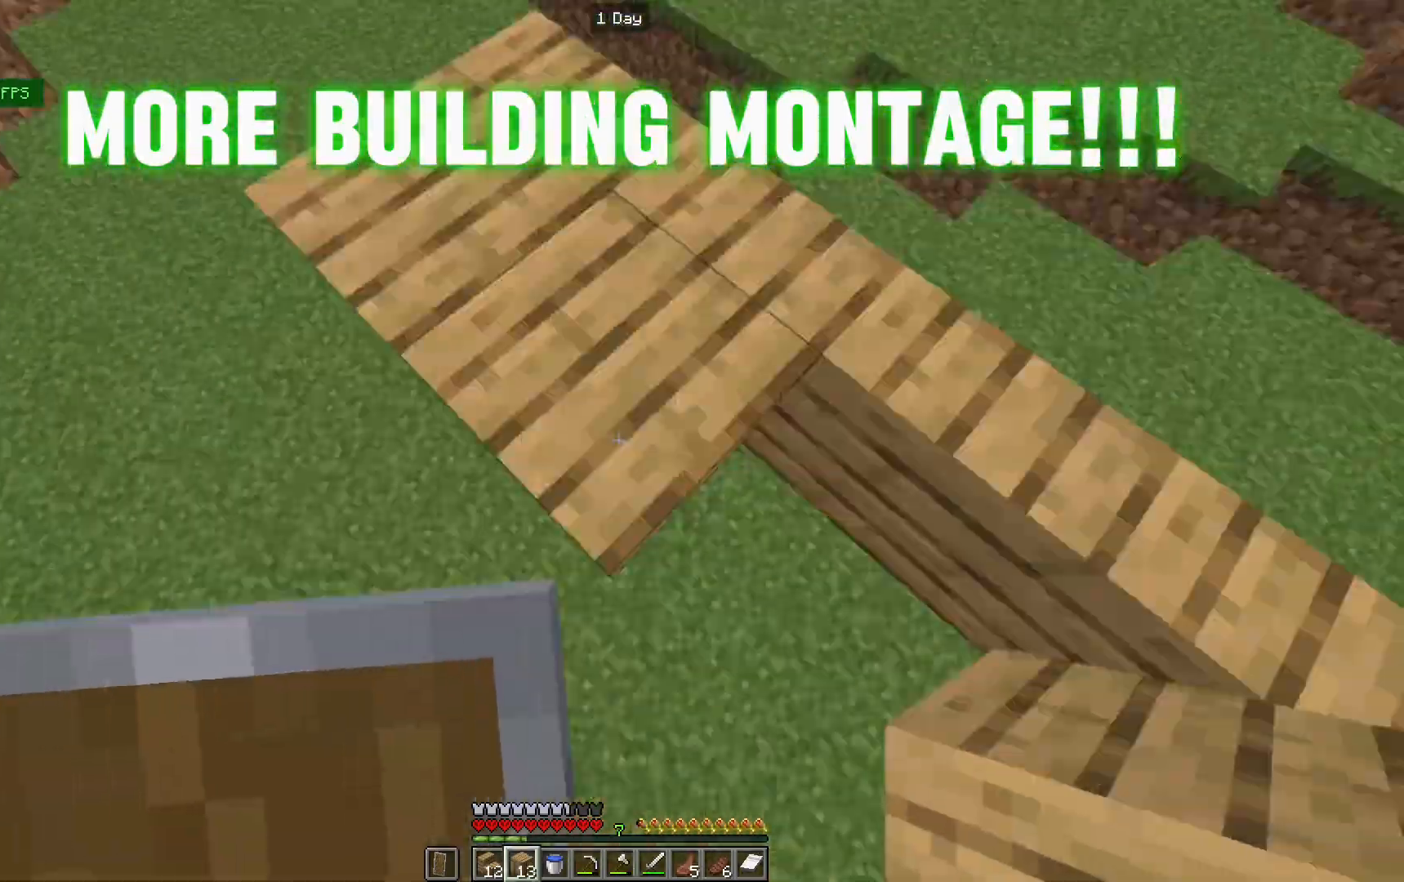
{"keys": ["a", "s"], "mouse": ["right"], "events": [[100, "a", "down"], [100, "d", "up"], [100, "s", "up"], [133, "s", "down"], [167, "d", "down"], [200, "d", "up"], [233, "a", "up"], [233, "d", "down"], [233, "s", "up"], [233, "w", "down"], [300, "a", "down"], [300, "d", "up"], [300, "s", "down"], [300, "w", "up"], [400, "mouse_right", "down"], [433, "mouse_right", "up"], [500, "mouse_right", "down"]]}
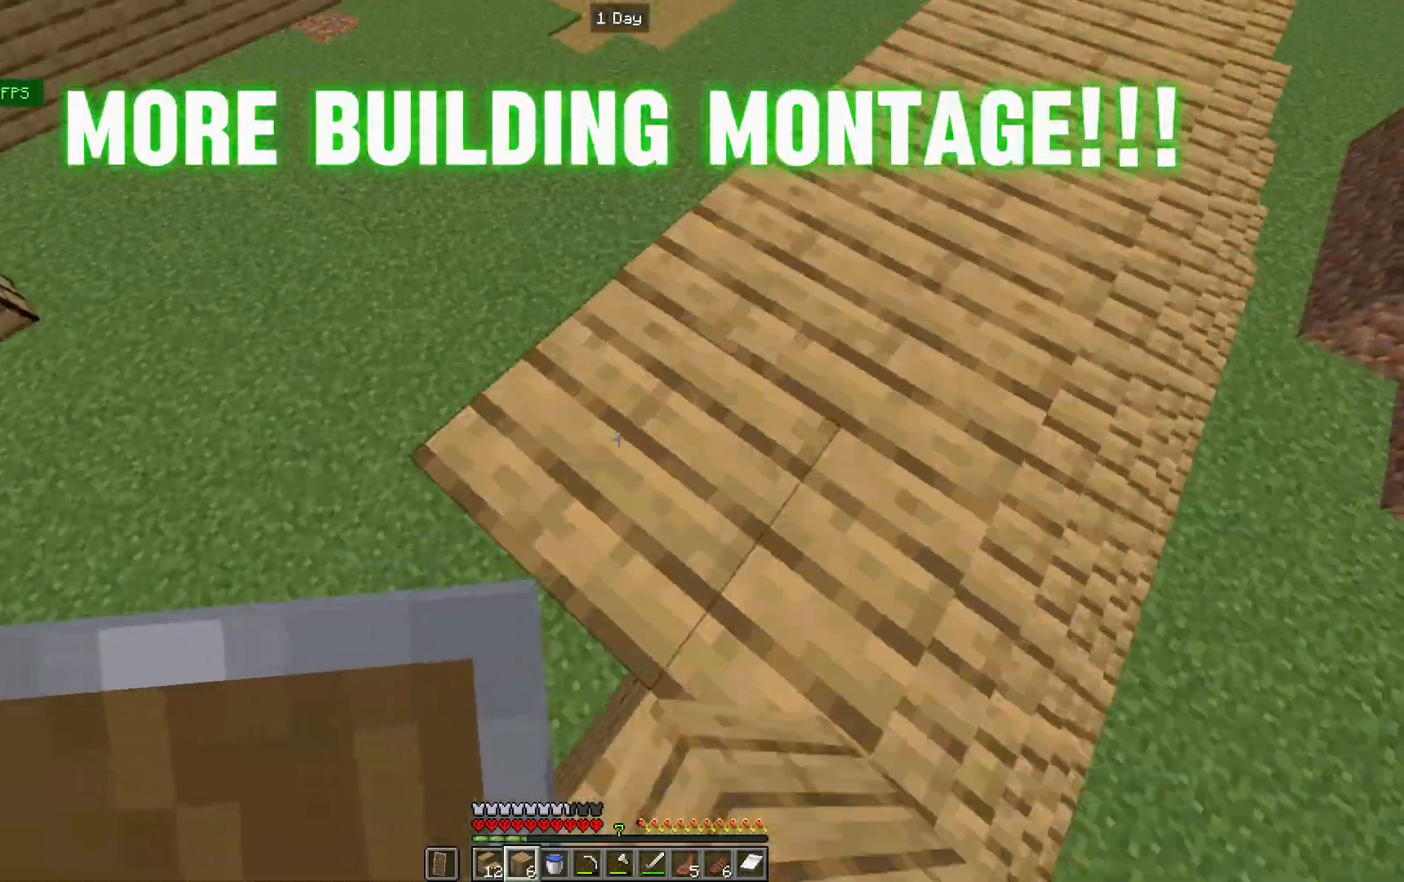
{"keys": ["d"], "mouse": [], "events": [[33, "mouse_right", "up"], [167, "a", "up"], [200, "a", "down"], [233, "mouse_right", "down"], [267, "a", "up"], [267, "mouse_right", "up"], [300, "s", "up"], [300, "w", "down"], [367, "d", "down"], [400, "d", "up"], [467, "d", "down"], [500, "w", "up"]]}
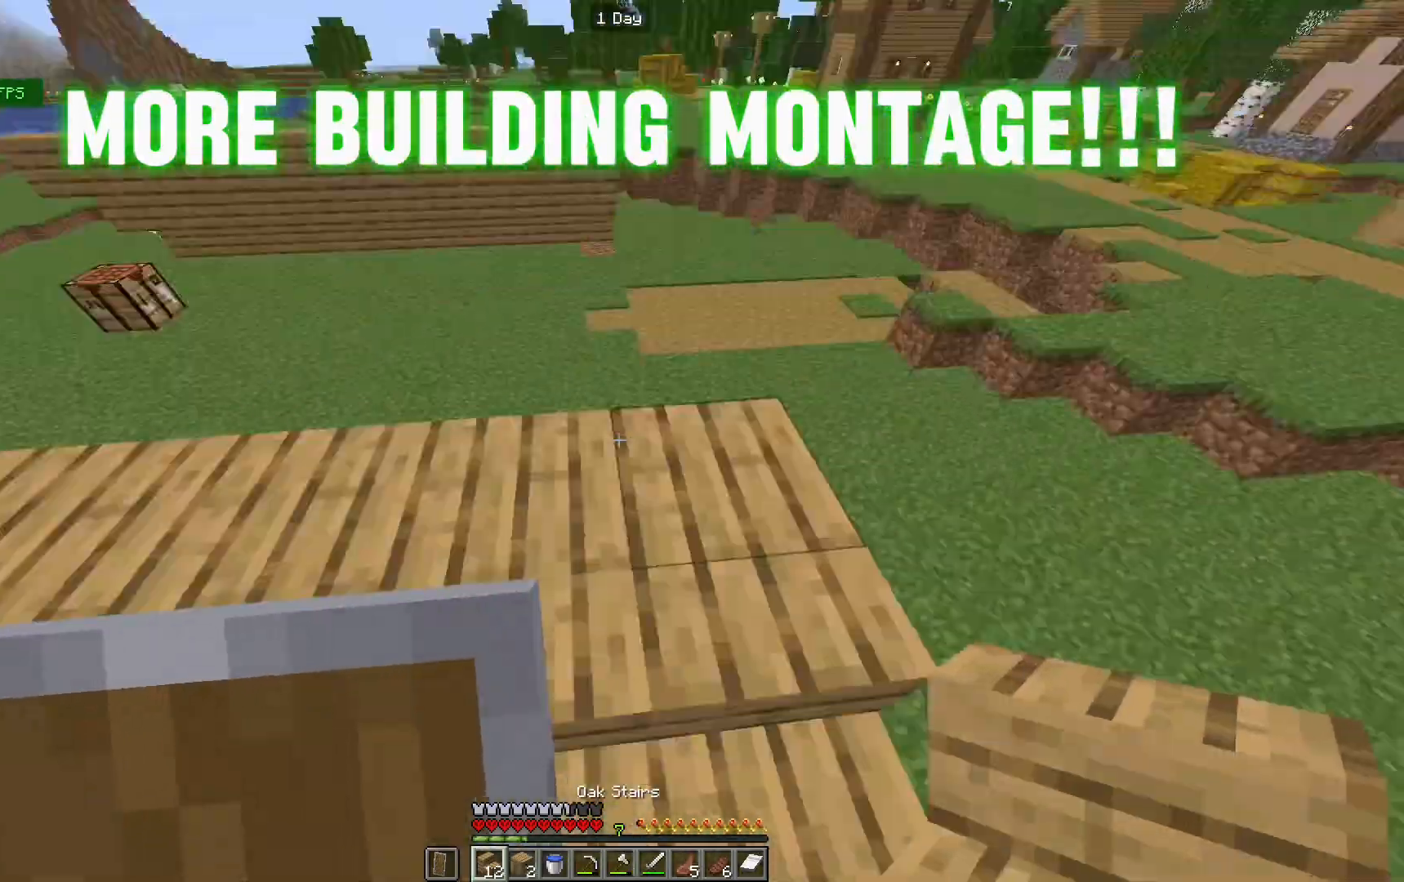
{"keys": ["w"], "mouse": [], "events": [[33, "d", "up"], [67, "a", "down"], [67, "mouse_right", "down"], [133, "mouse_right", "up"], [400, "a", "up"], [400, "mouse_right", "down"], [433, "mouse_right", "up"], [467, "w", "down"]]}
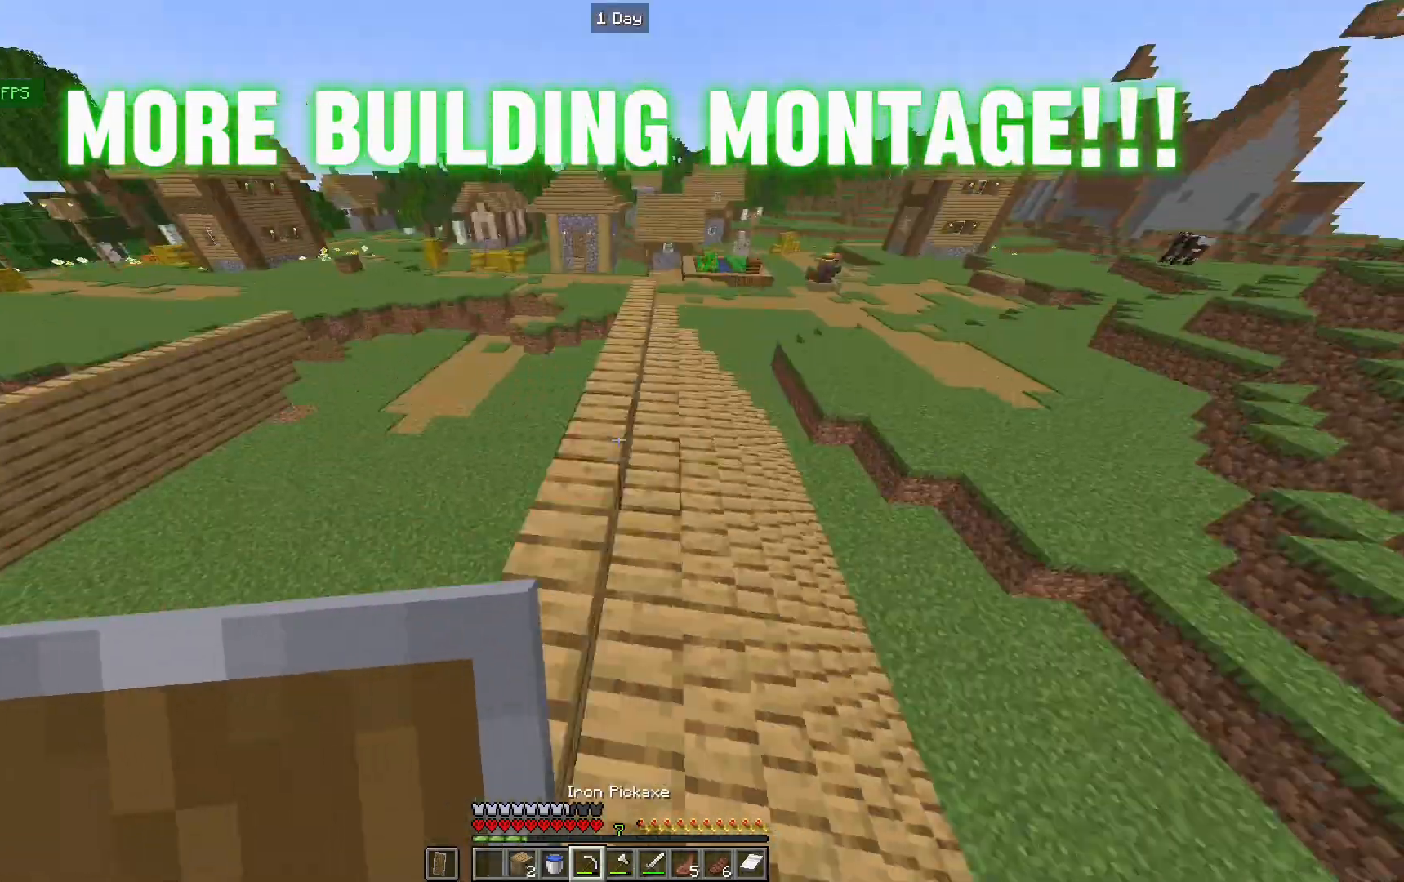
{"keys": ["w"], "mouse": [], "events": [[167, "w", "up"], [200, "mouse_right", "down"], [233, "mouse_right", "up"], [267, "w", "down"], [333, "w", "up"], [367, "mouse_left", "down"], [367, "s", "down"], [433, "s", "up"], [433, "w", "down"], [467, "mouse_left", "up"]]}
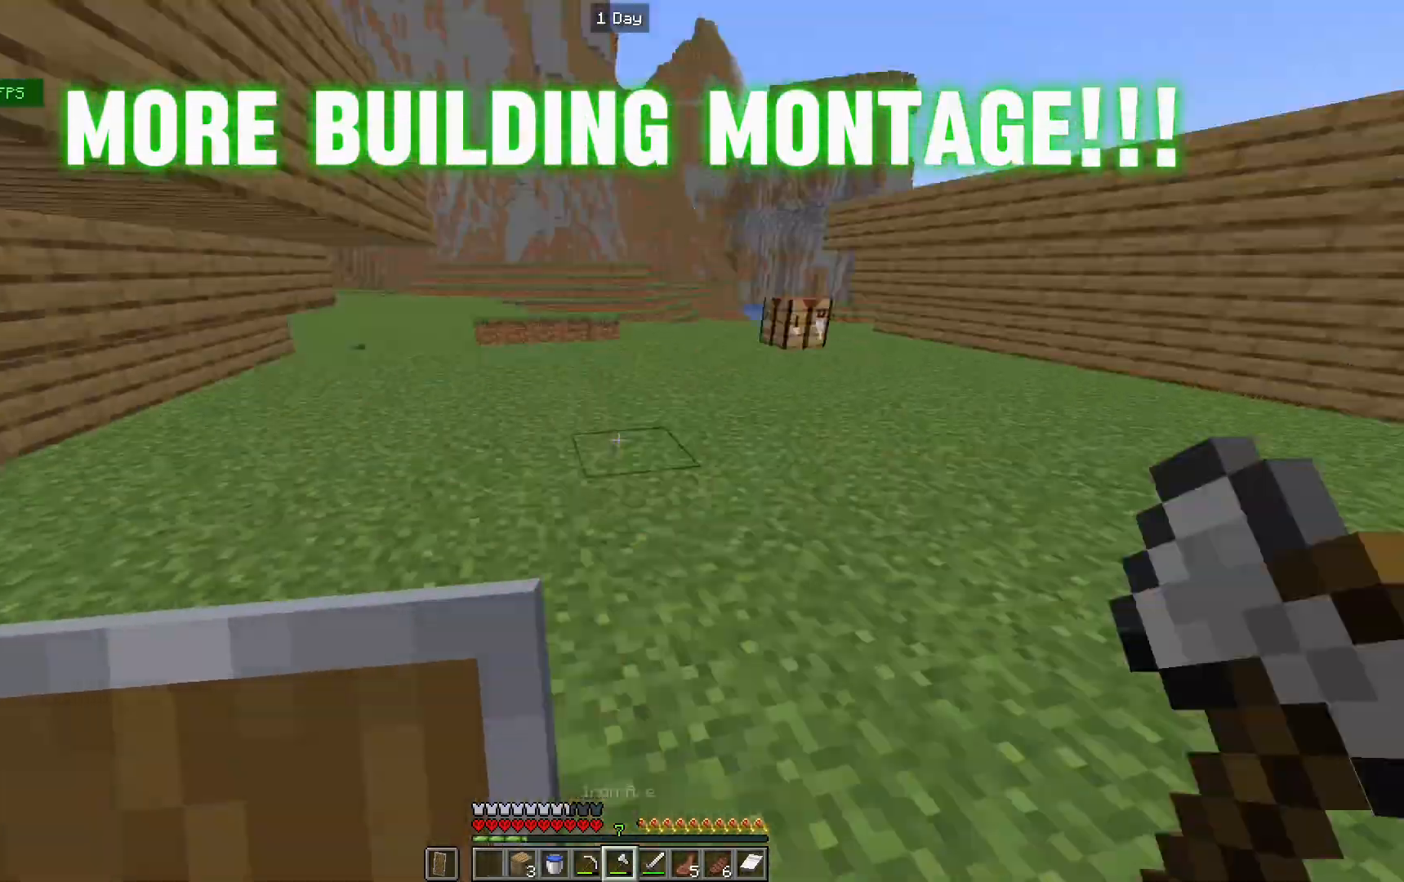
{"keys": ["w"], "mouse": [], "events": [[100, "w", "up"], [467, "w", "down"]]}
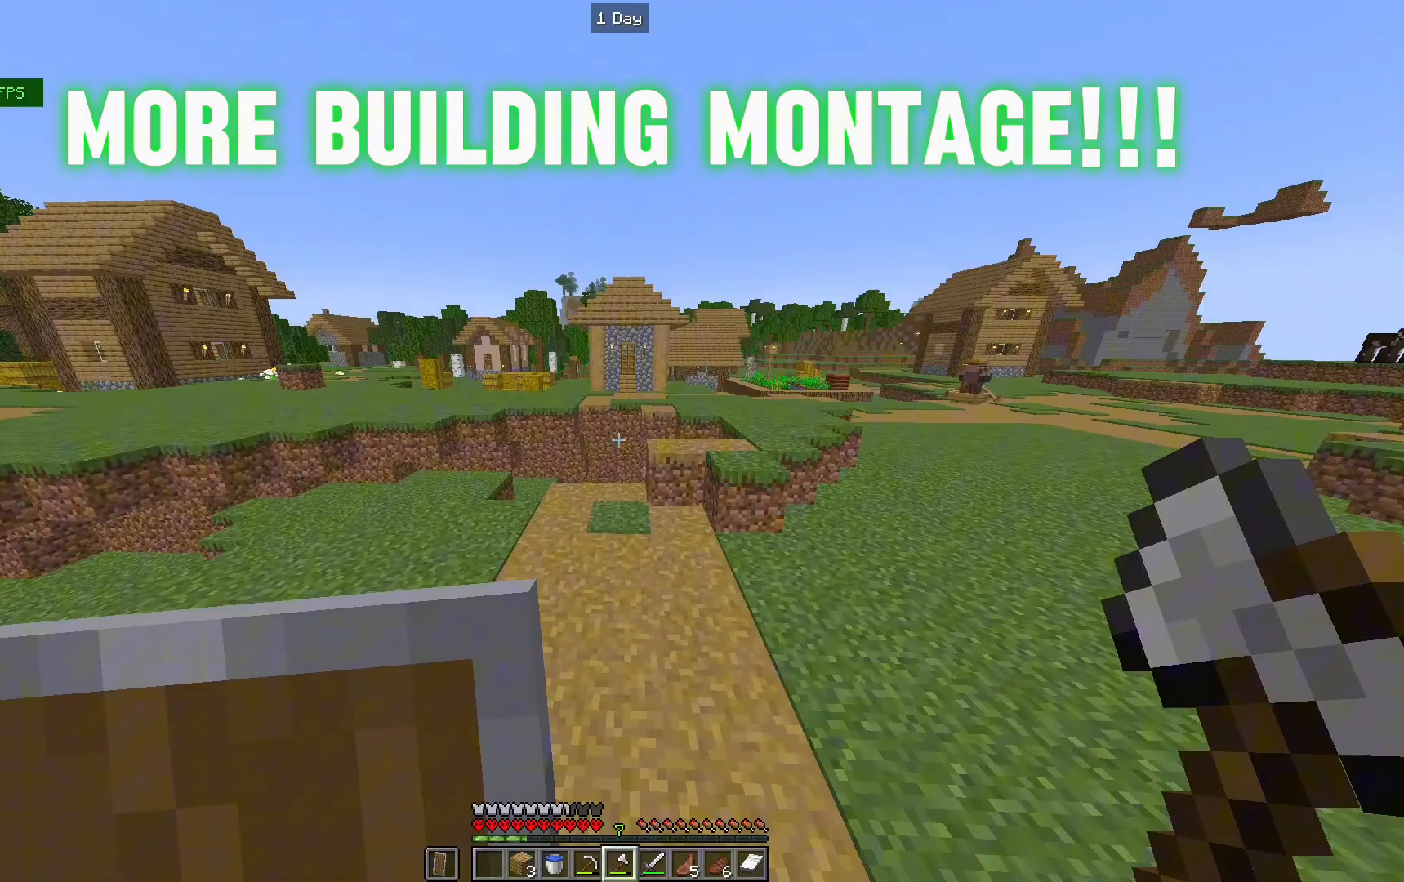
{"keys": ["a", "w"], "mouse": [], "events": [[500, "a", "down"]]}
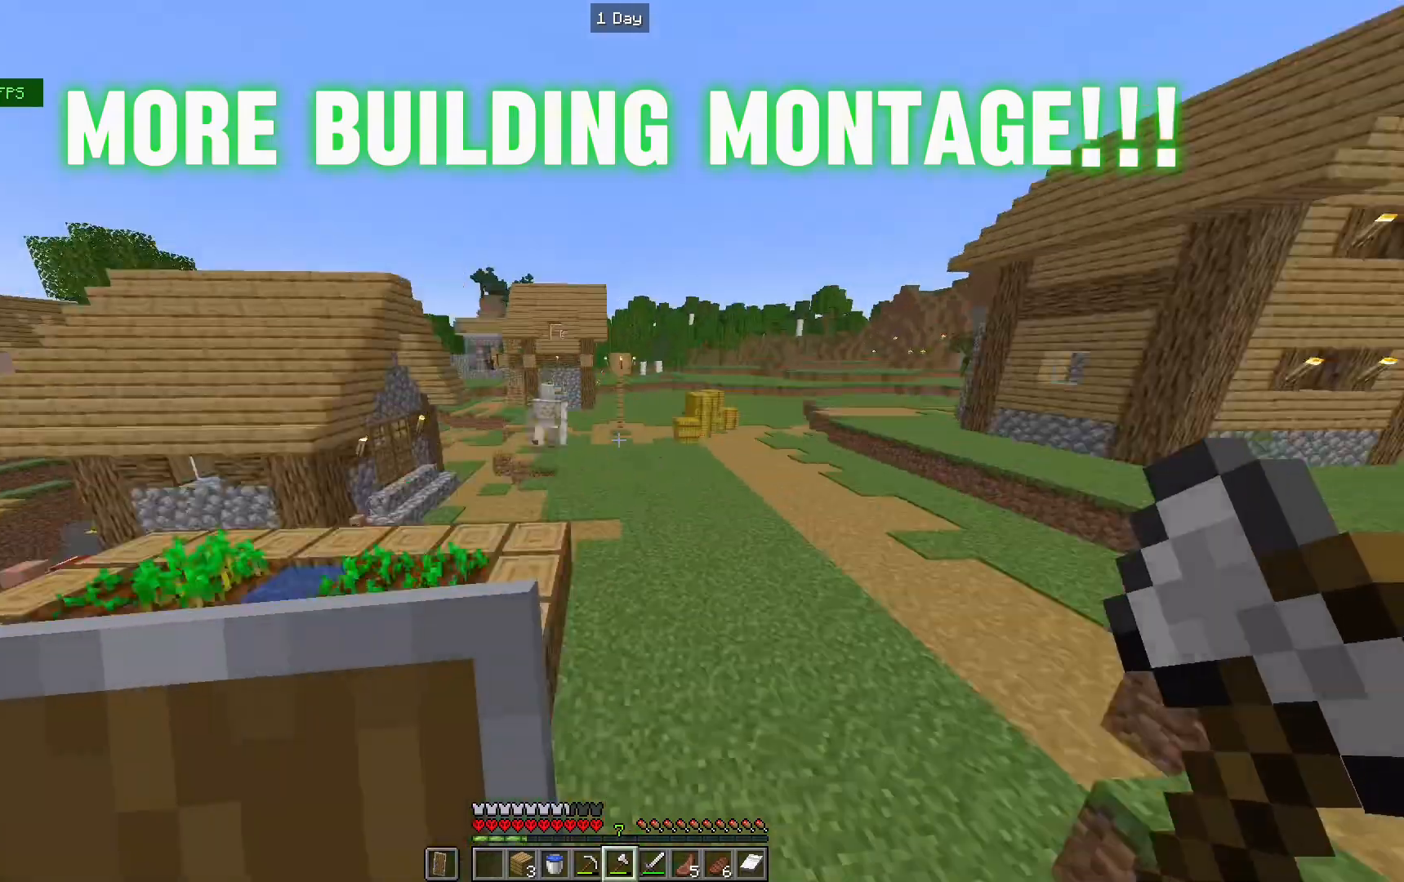
{"keys": [], "mouse": ["left"], "events": [[33, "a", "up"], [167, "a", "down"], [233, "a", "up"], [267, "mouse_left", "down"], [267, "w", "up"], [333, "w", "down"], [367, "w", "up"]]}
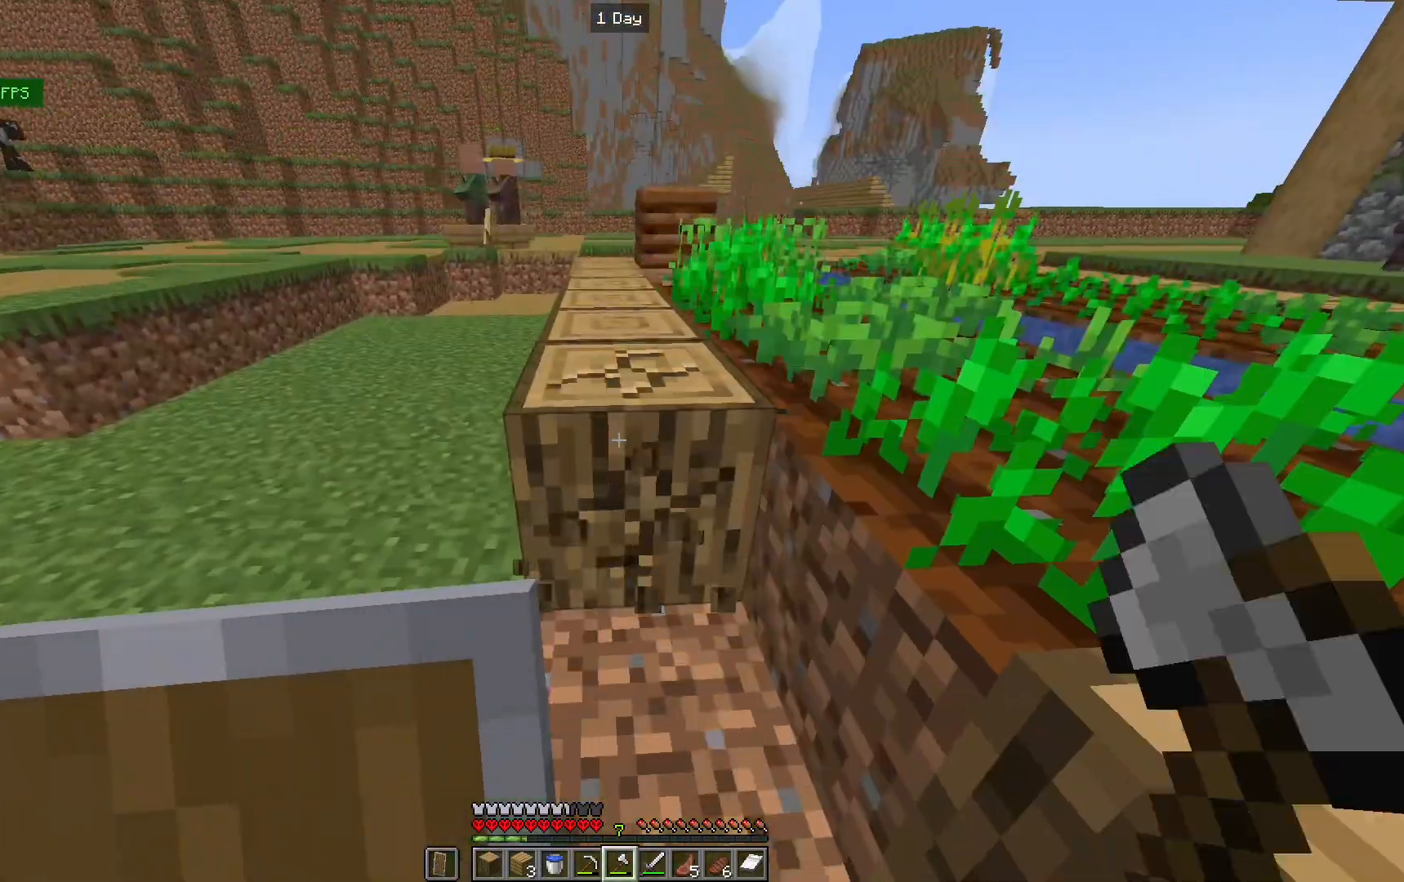
{"keys": ["w"], "mouse": ["left"], "events": [[400, "w", "down"]]}
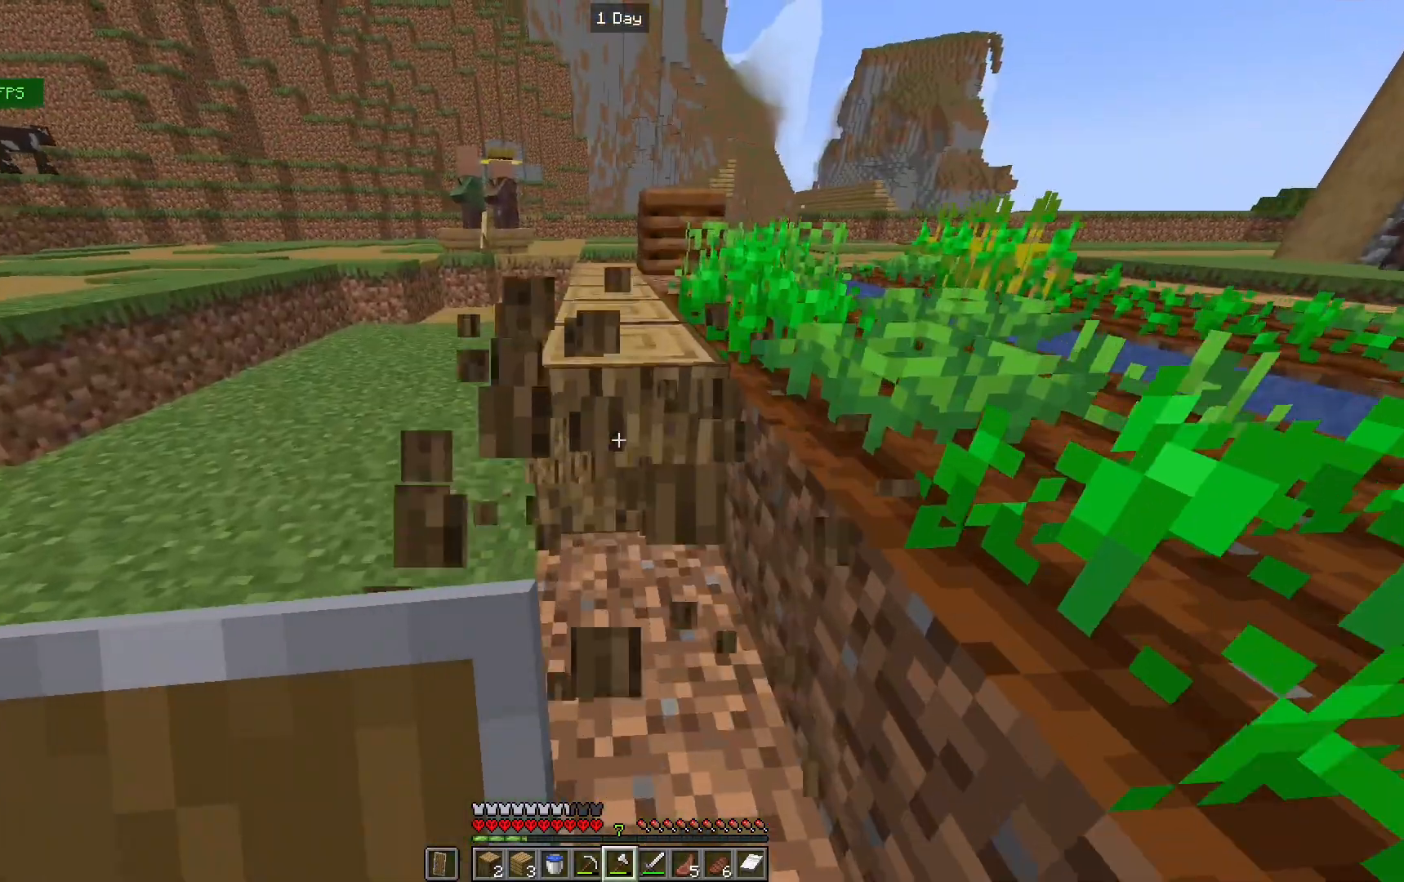
{"keys": [], "mouse": ["left"], "events": [[167, "w", "up"]]}
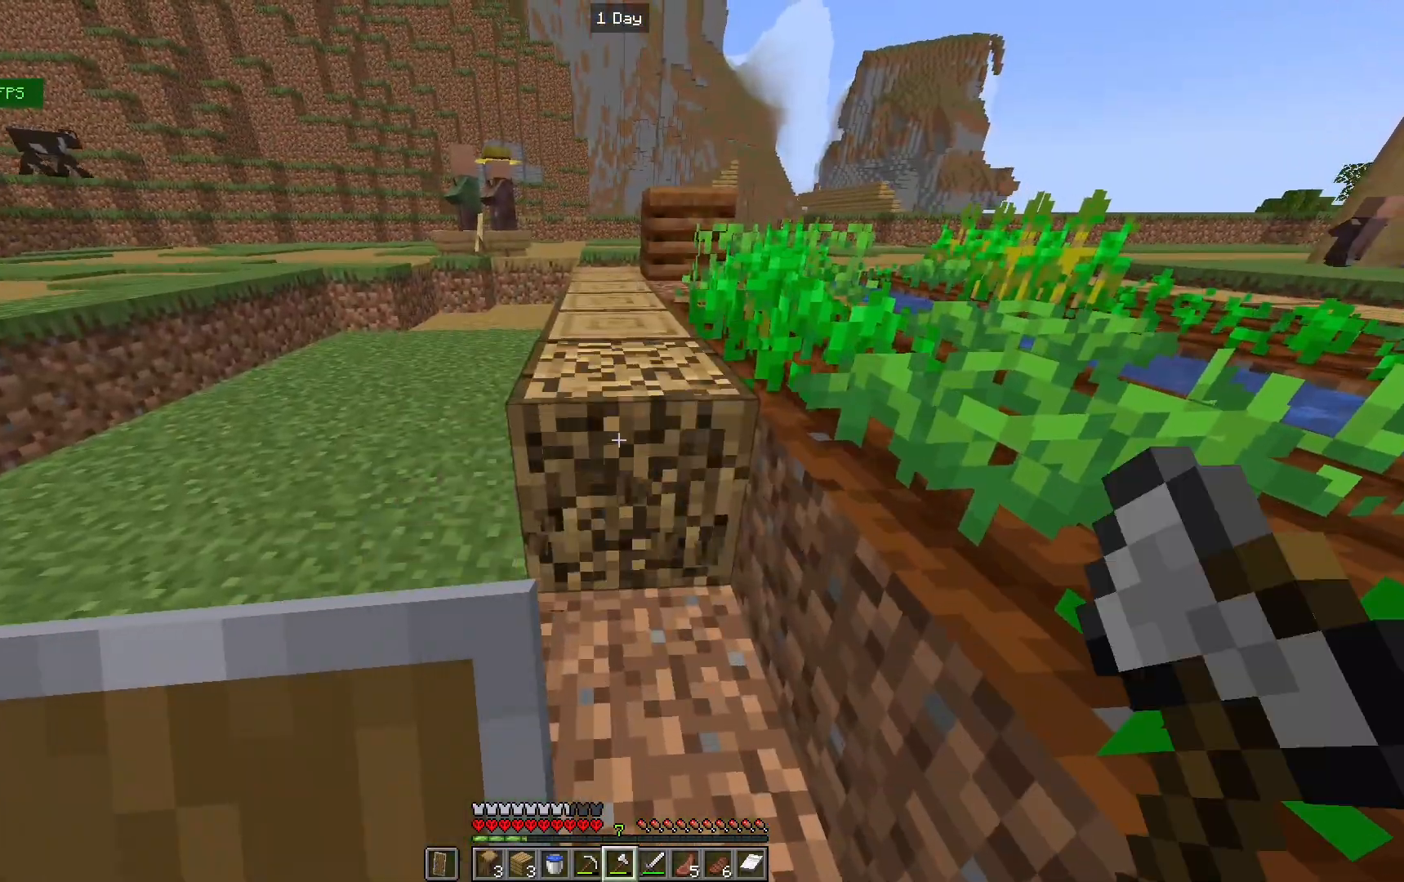
{"keys": ["w"], "mouse": ["left"], "events": [[200, "w", "down"]]}
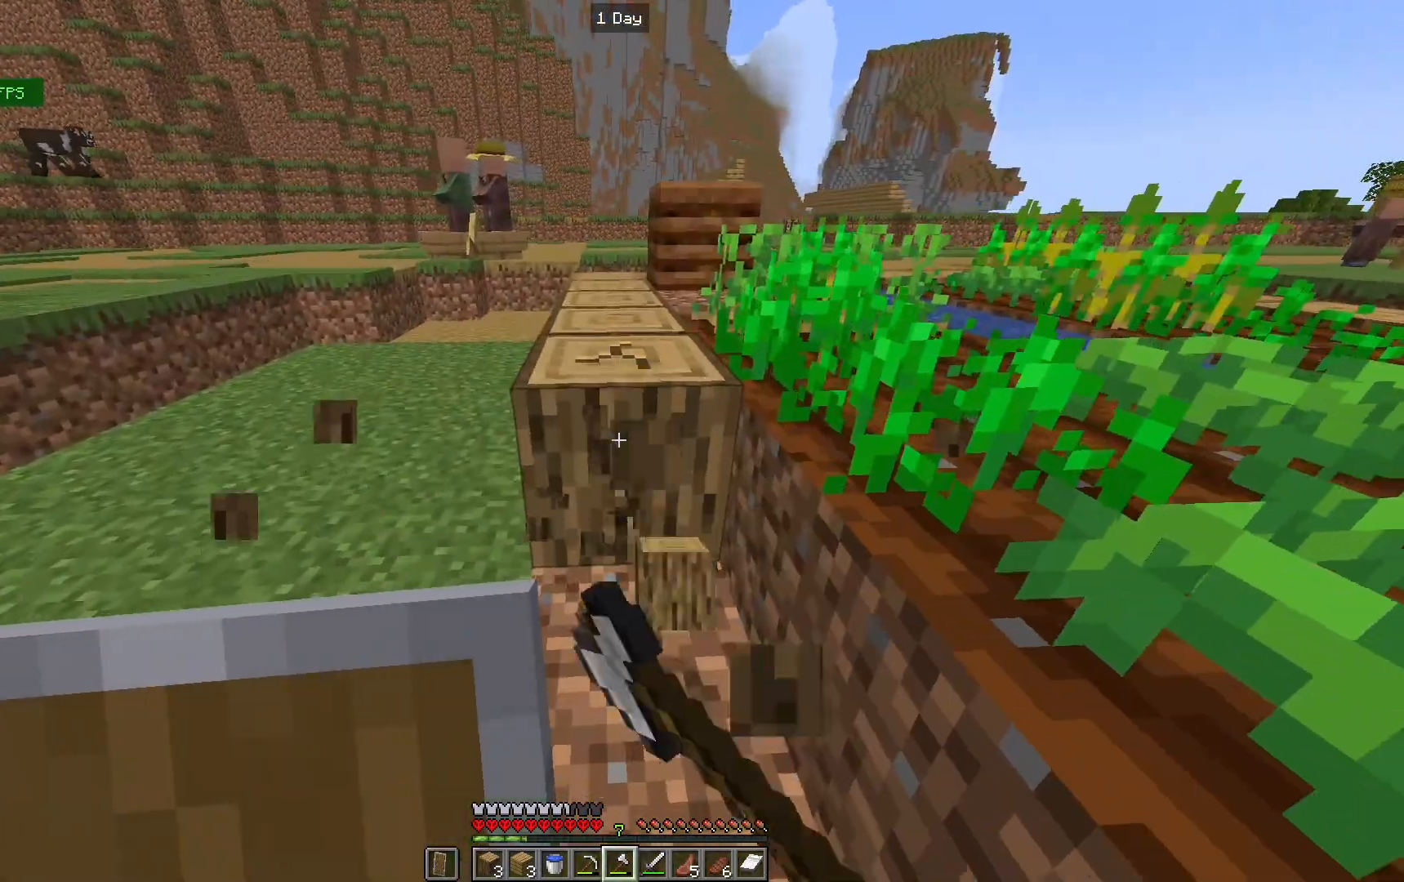
{"keys": ["w"], "mouse": ["left"], "events": [[33, "w", "up"], [500, "w", "down"]]}
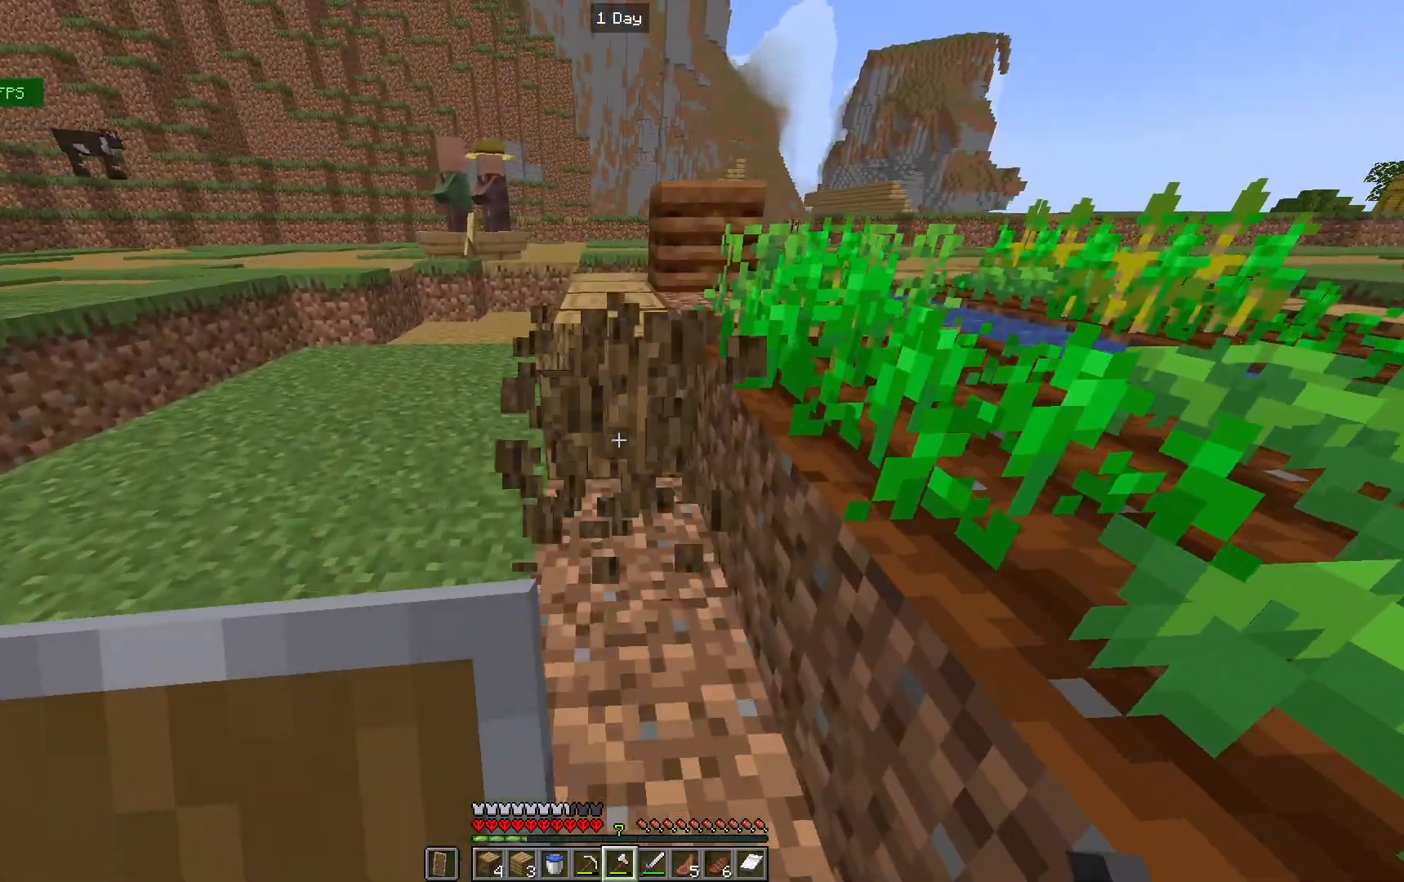
{"keys": [], "mouse": [], "events": [[367, "mouse_left", "up"], [367, "w", "up"]]}
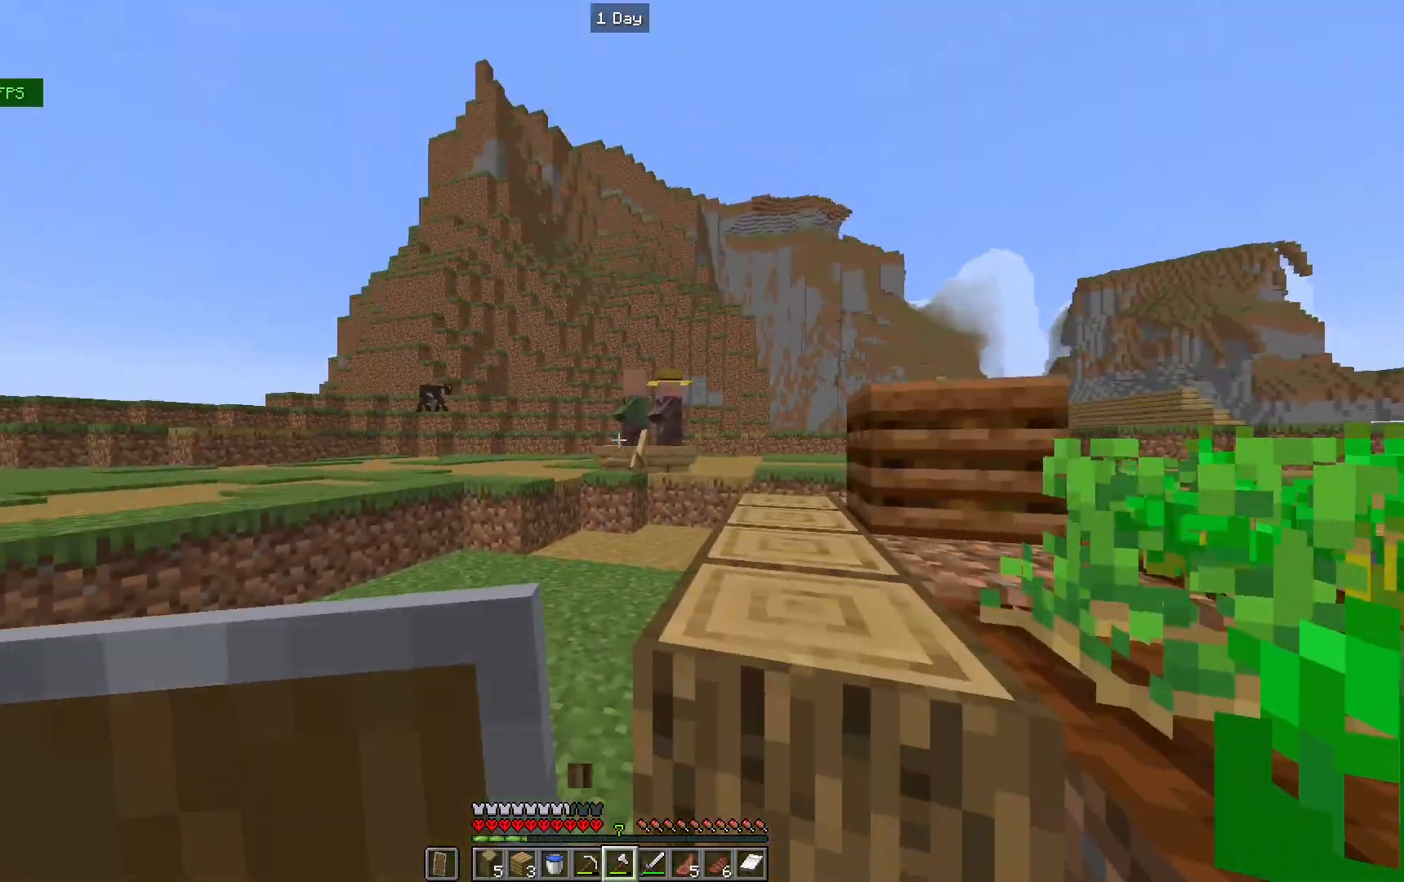
{"keys": [], "mouse": [], "events": []}
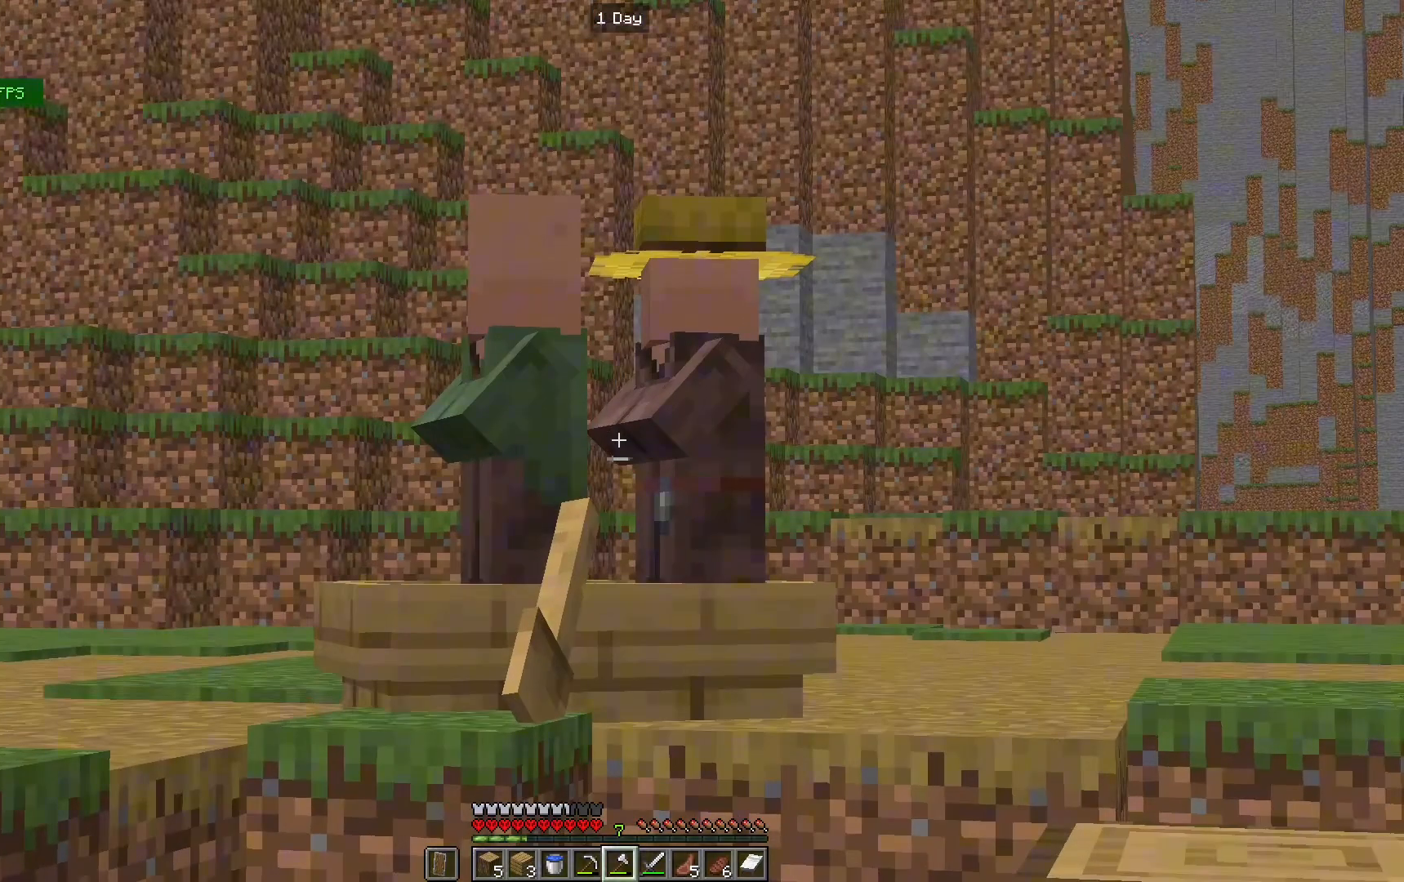
{"keys": [], "mouse": [], "events": []}
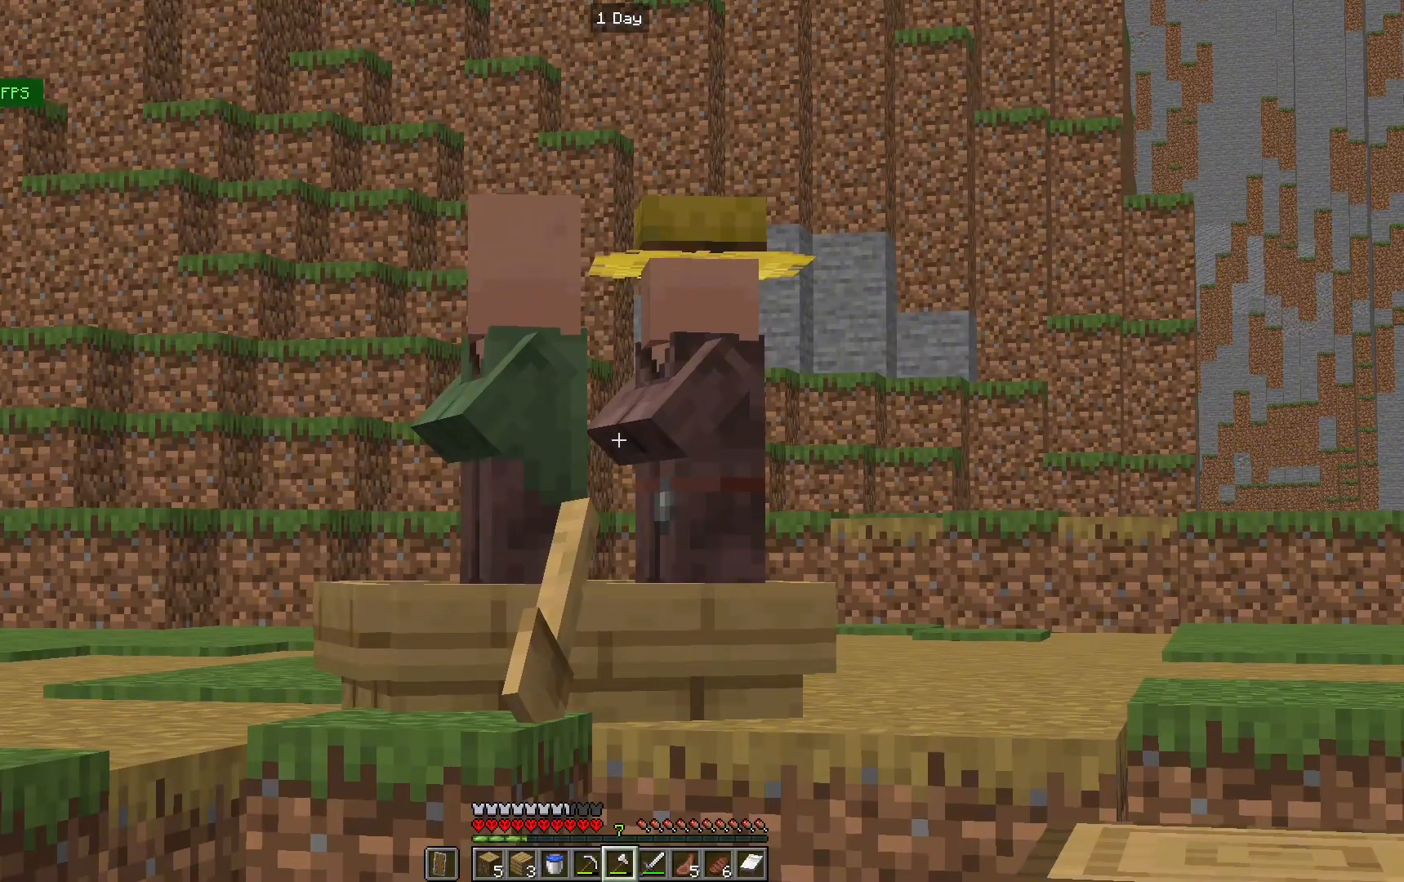
{"keys": [], "mouse": [], "events": []}
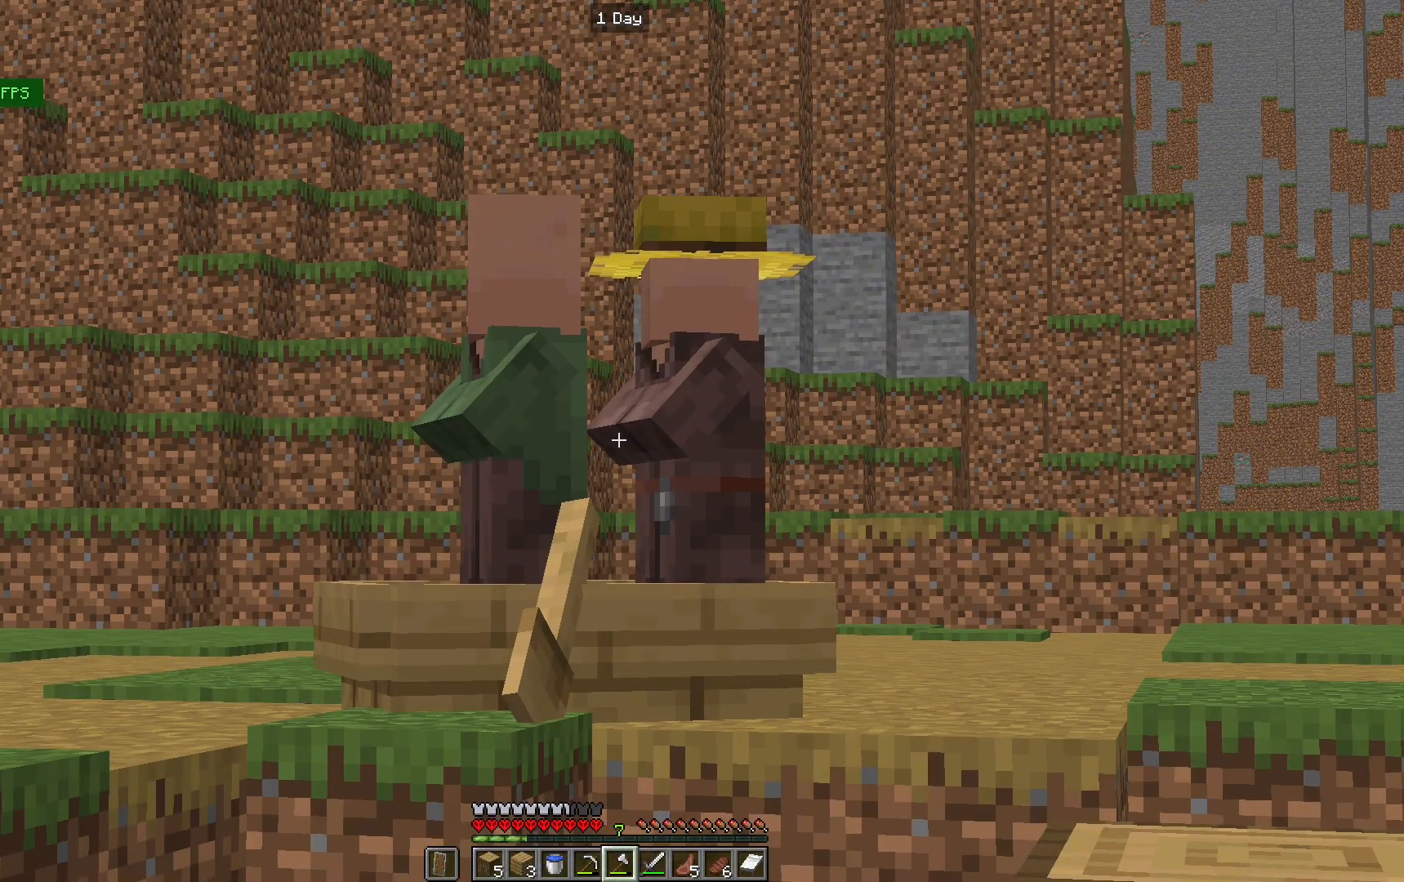
{"keys": [], "mouse": [], "events": []}
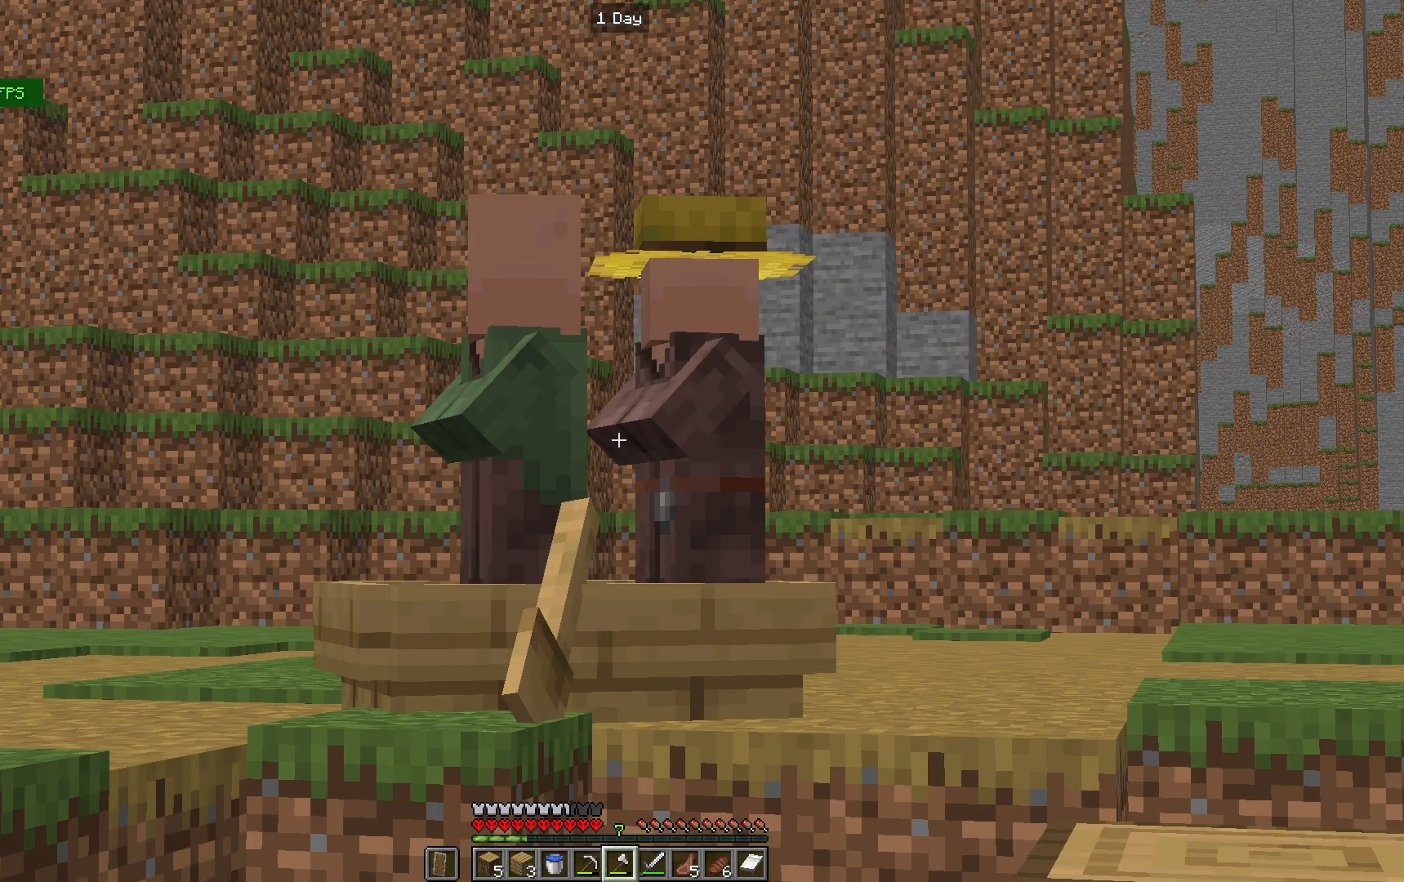
{"keys": [], "mouse": [], "events": []}
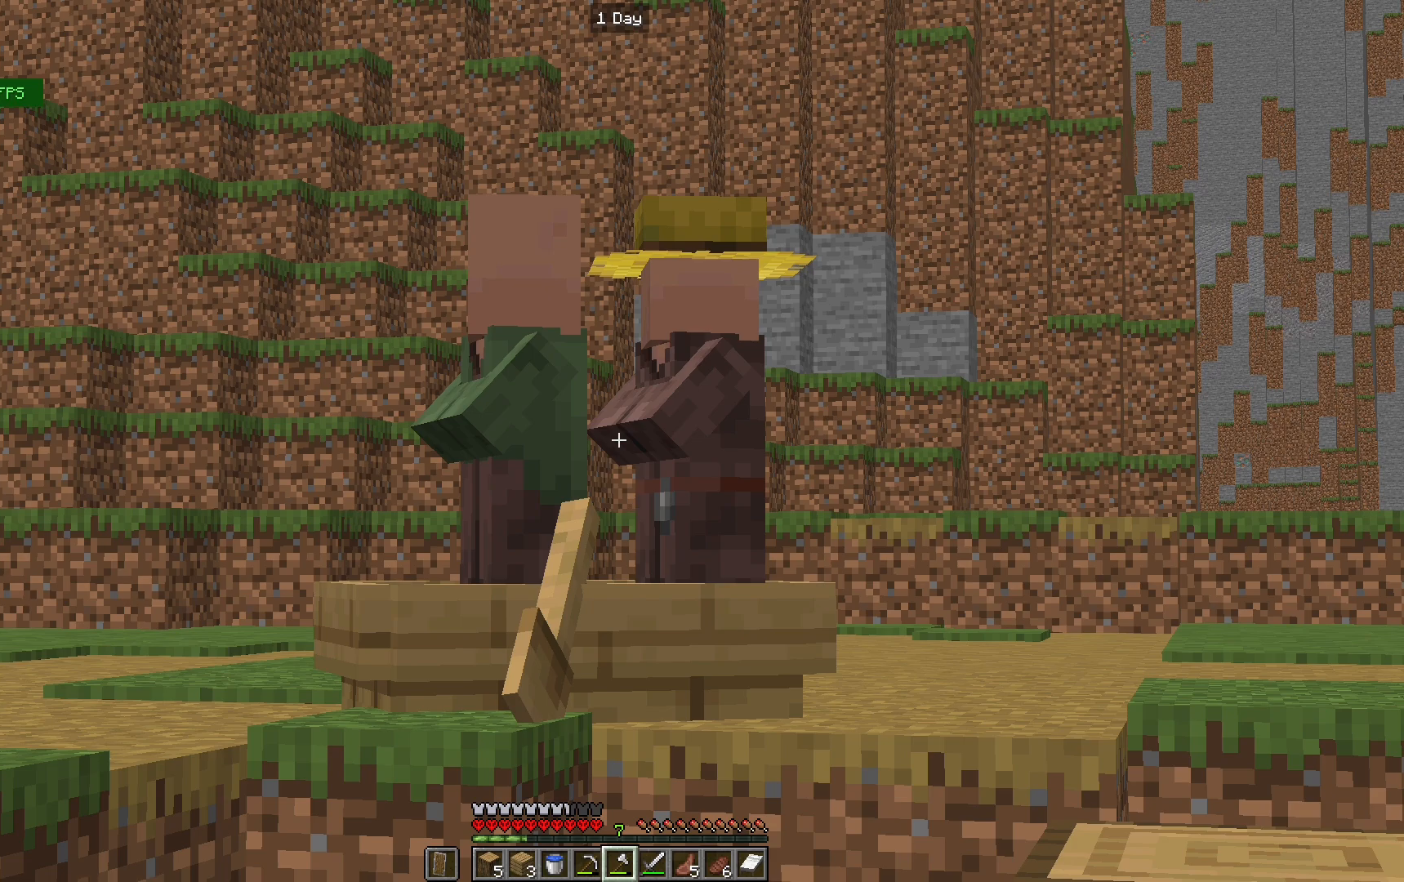
{"keys": [], "mouse": [], "events": []}
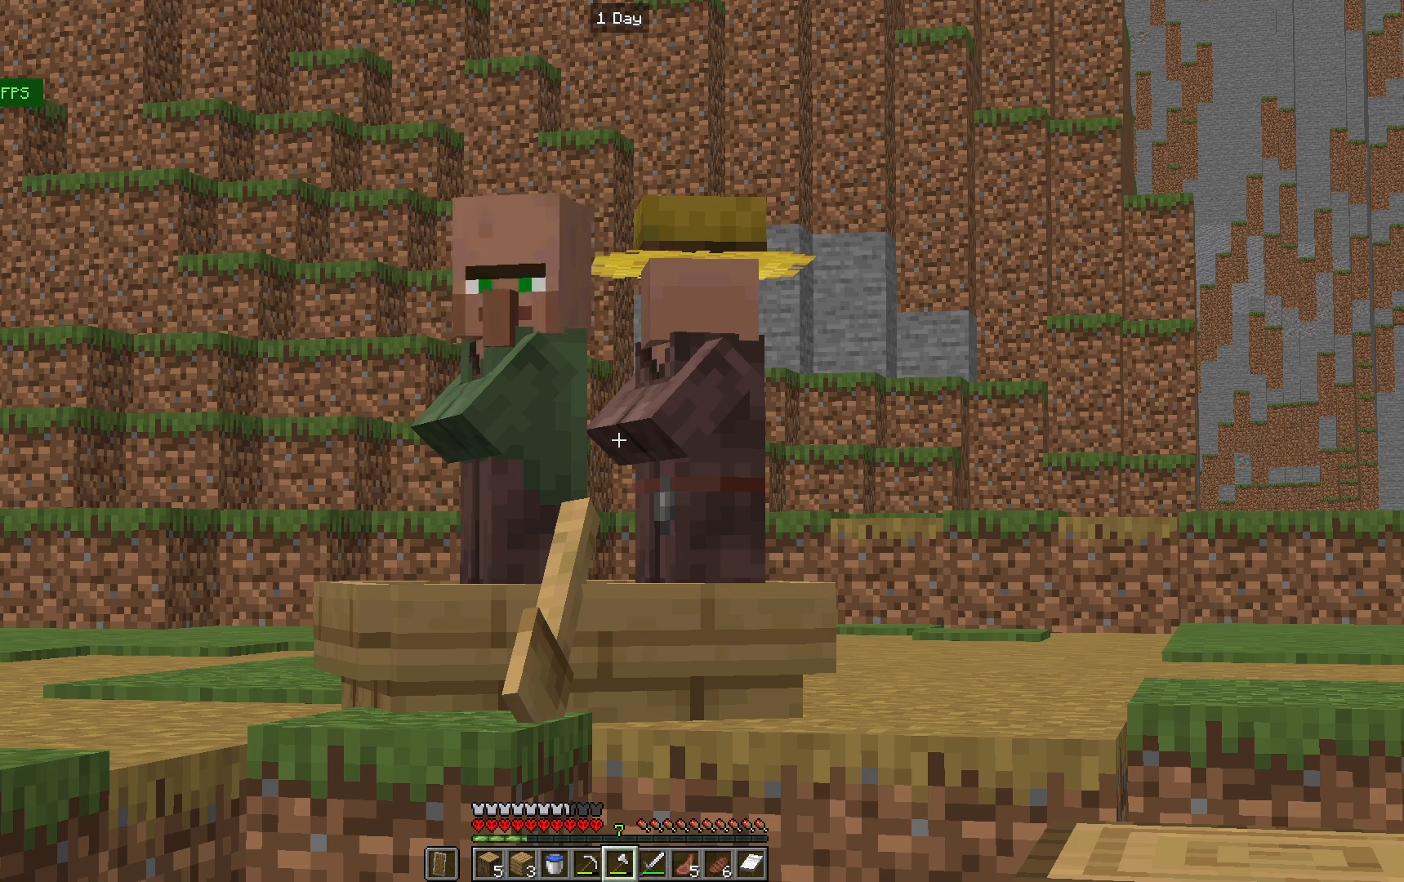
{"keys": [], "mouse": [], "events": []}
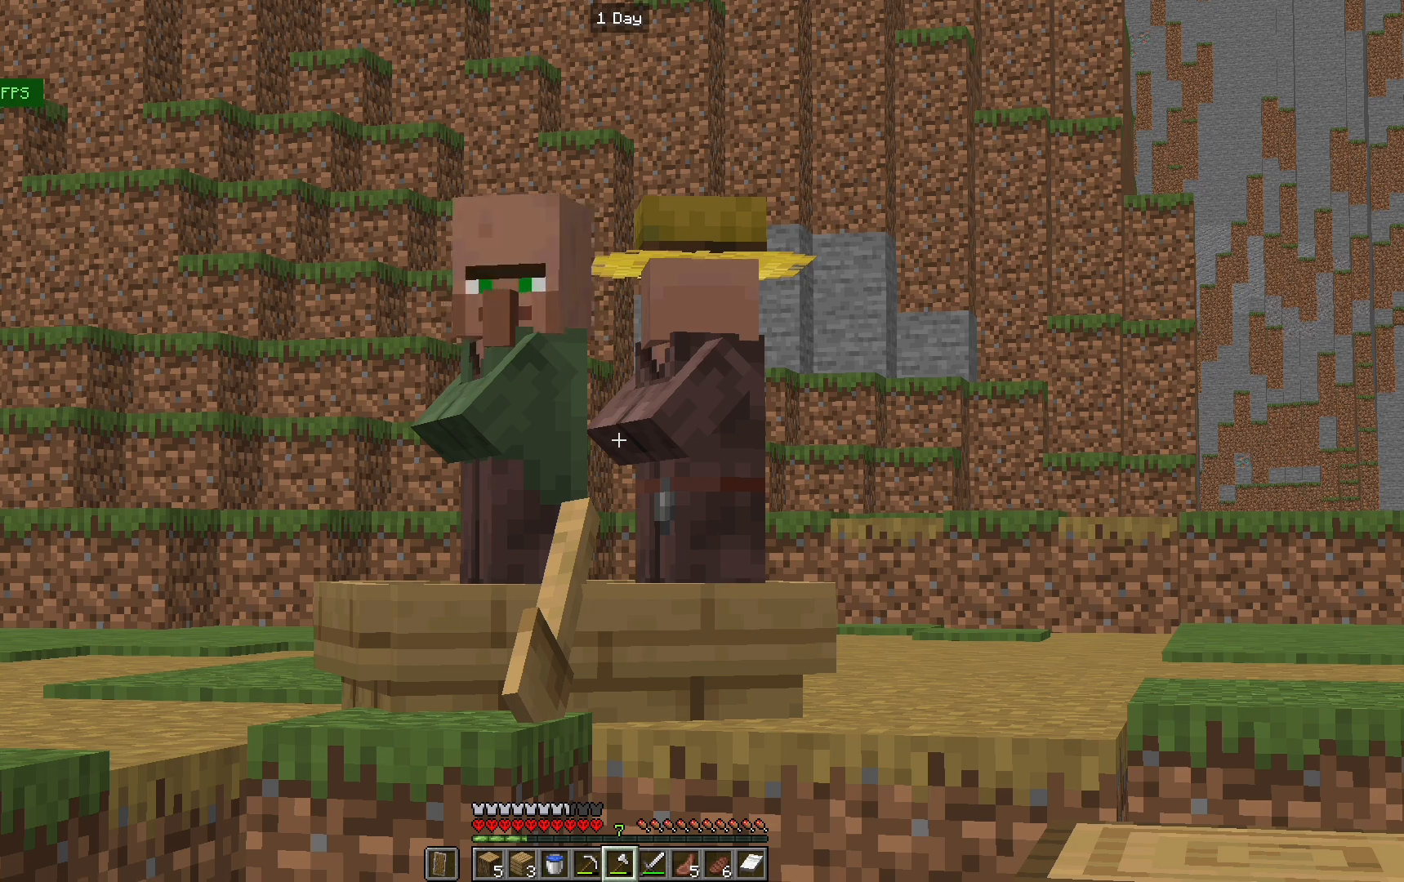
{"keys": ["a", "w"], "mouse": [], "events": [[333, "w", "down"], [367, "a", "down"]]}
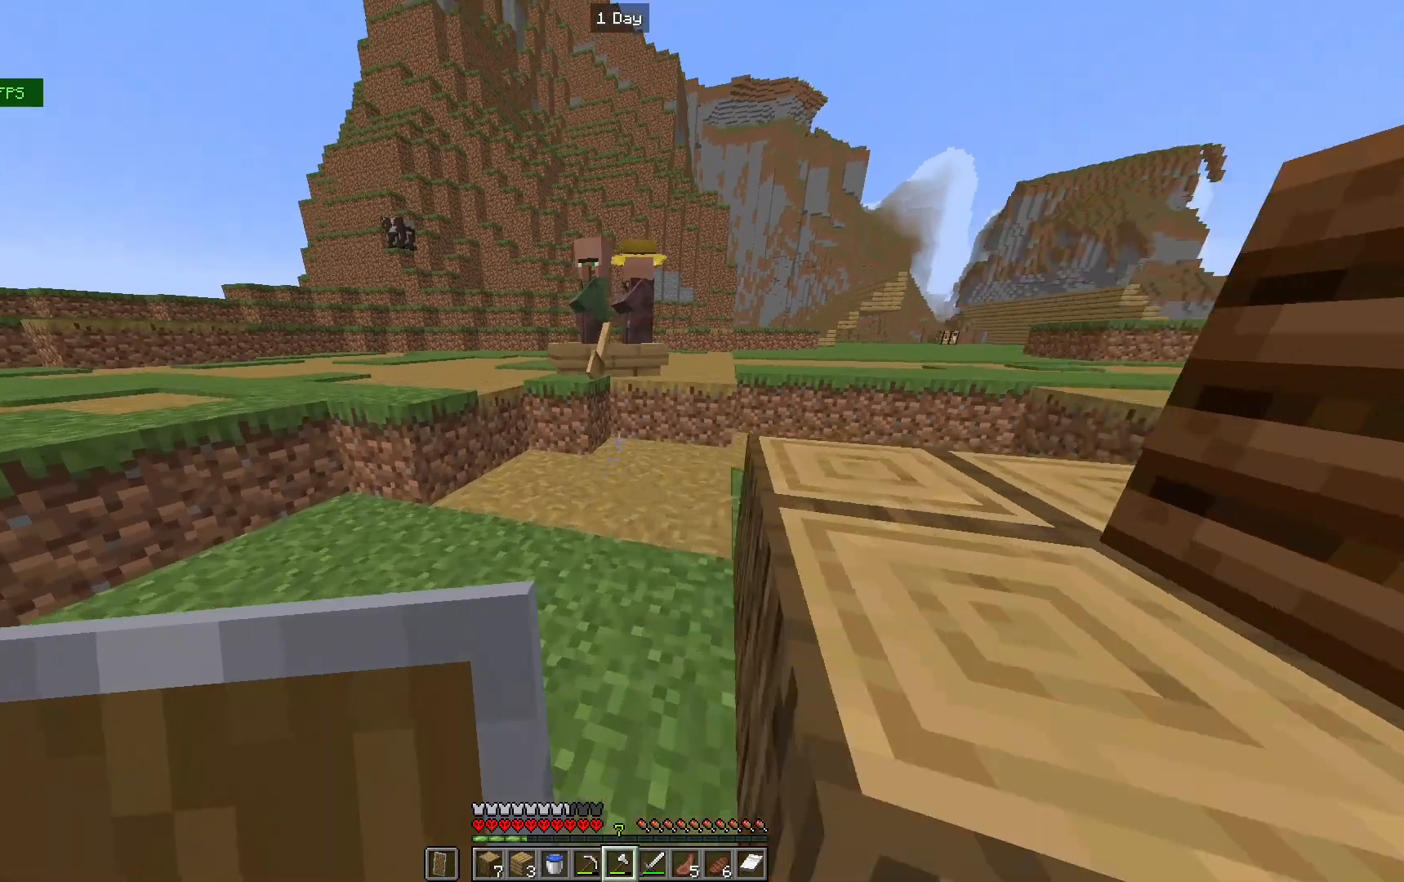
{"keys": ["w"], "mouse": [], "events": [[33, "a", "up"]]}
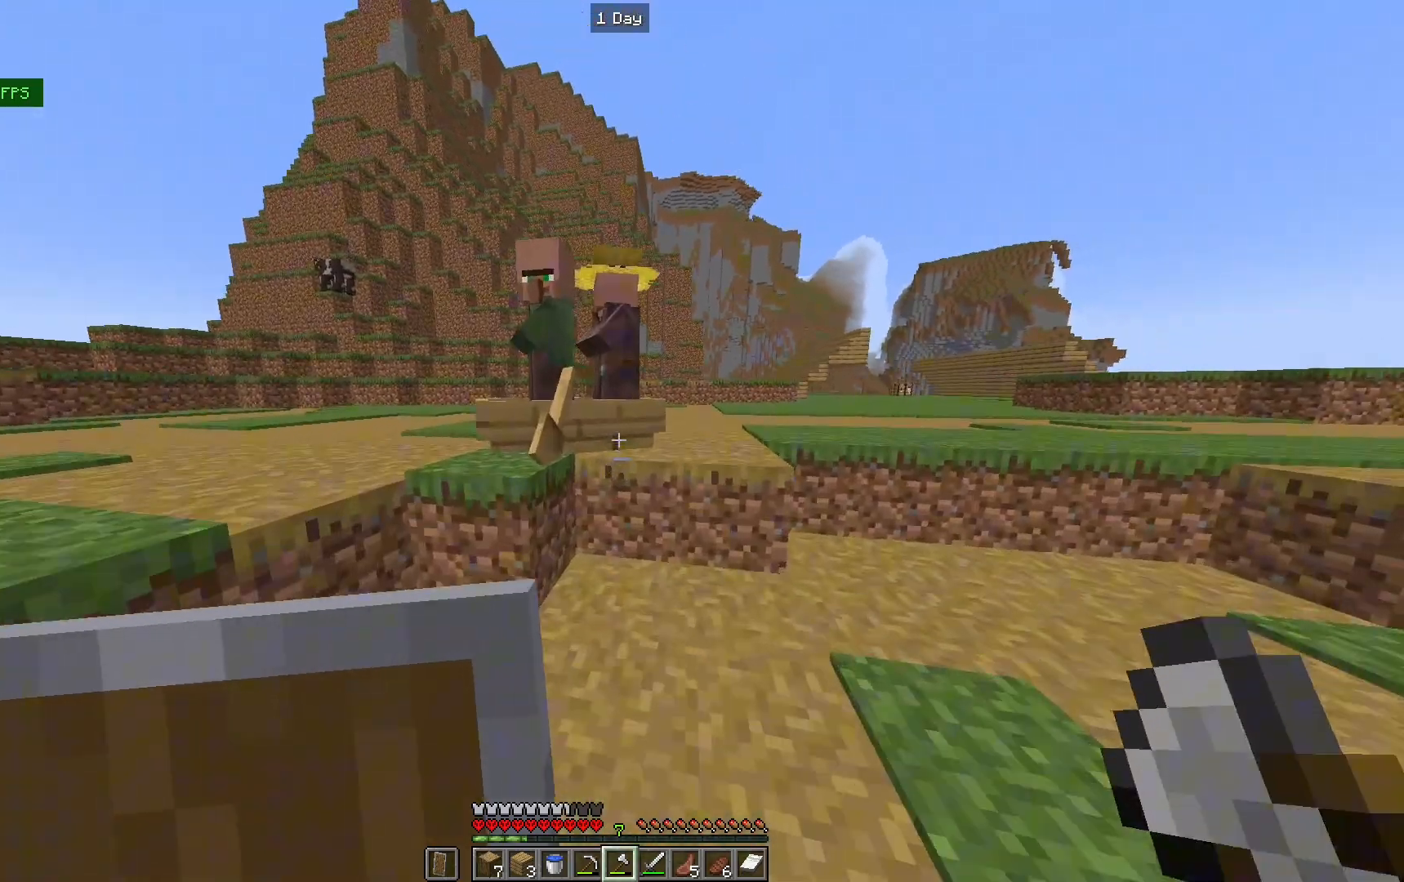
{"keys": ["s"], "mouse": [], "events": [[133, "a", "down"], [333, "a", "up"], [333, "w", "up"], [500, "s", "down"]]}
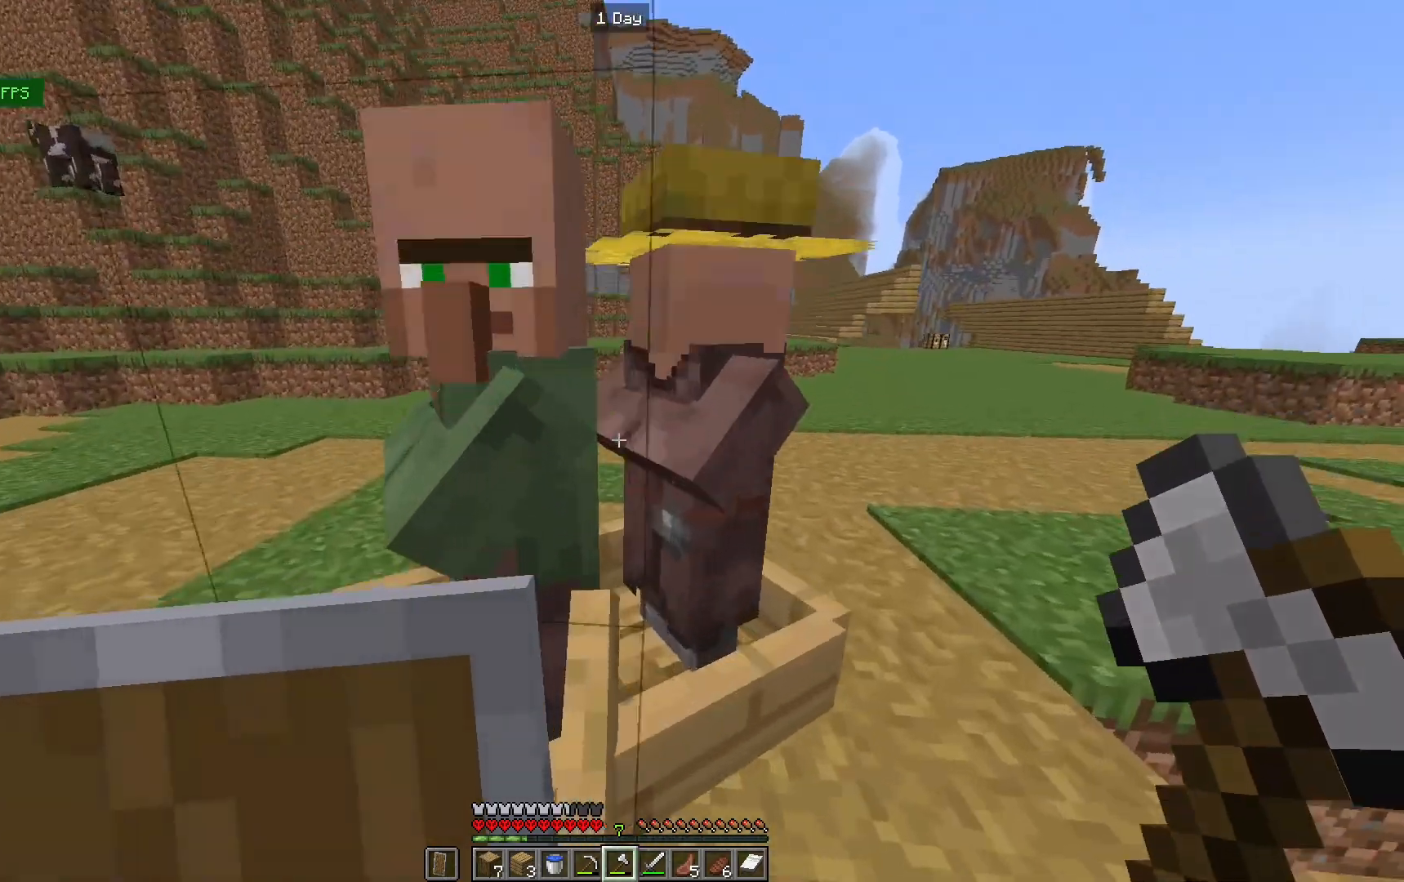
{"keys": ["a", "s"], "mouse": [], "events": [[167, "s", "up"], [233, "a", "down"], [500, "s", "down"]]}